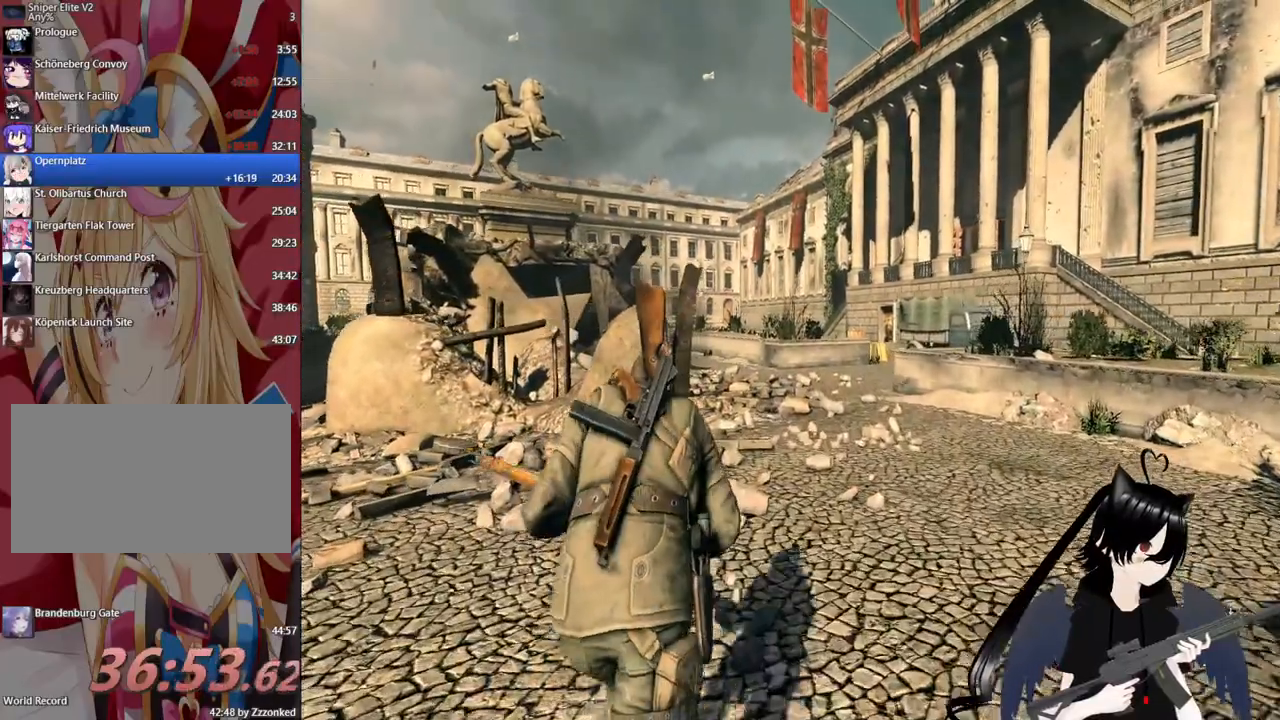
Gameplay with keyboard and mouse; each line is a JSON object with the keys and mouse buttons held at the frame after it. "events" lists presses ("down") and releases ("up") of "1", "2", "3", "4", "5", "a", "alt", "c", "caps_lock", "ctrl", "d", "e", "f", "g", "q", "r", "s", "shift", "space", "t", "tab", "v", "w", "x", "z", "mouse_left", "mouse_wheel" and "mouse_right" between this image and that frame as [ms after this image, input, new state], when the widget could be followed in between. "mouse_left", "mouse_wheel", "mouse_right" = the "left", "wheel", "right" buttons of the "mouse" list. No other keys are recorded. "wheel" means that the mouse wheel is clicked or scrolled. "mouse_move" is the direction in which the mouse moves at that frame (one of eight, or "still"), when it could be read.
{"keys": ["shift", "w"], "mouse": [], "mouse_move": "still", "events": []}
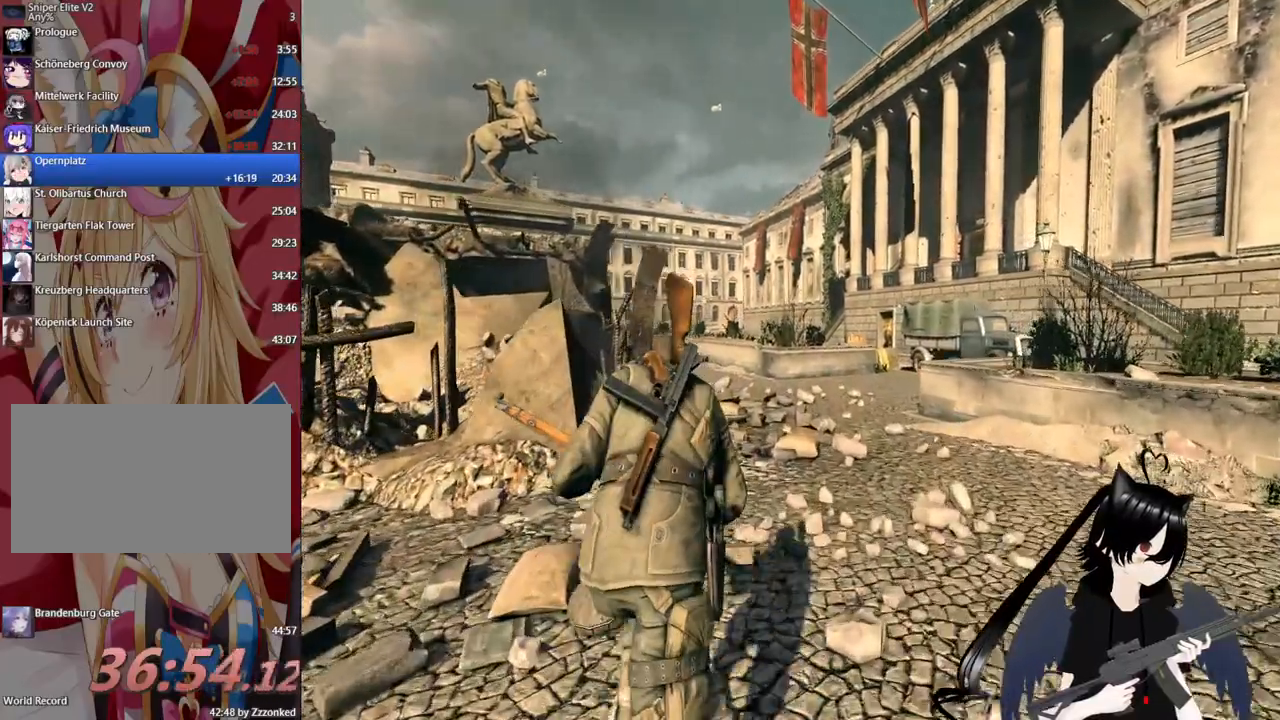
{"keys": ["shift", "w"], "mouse": [], "mouse_move": "left", "events": []}
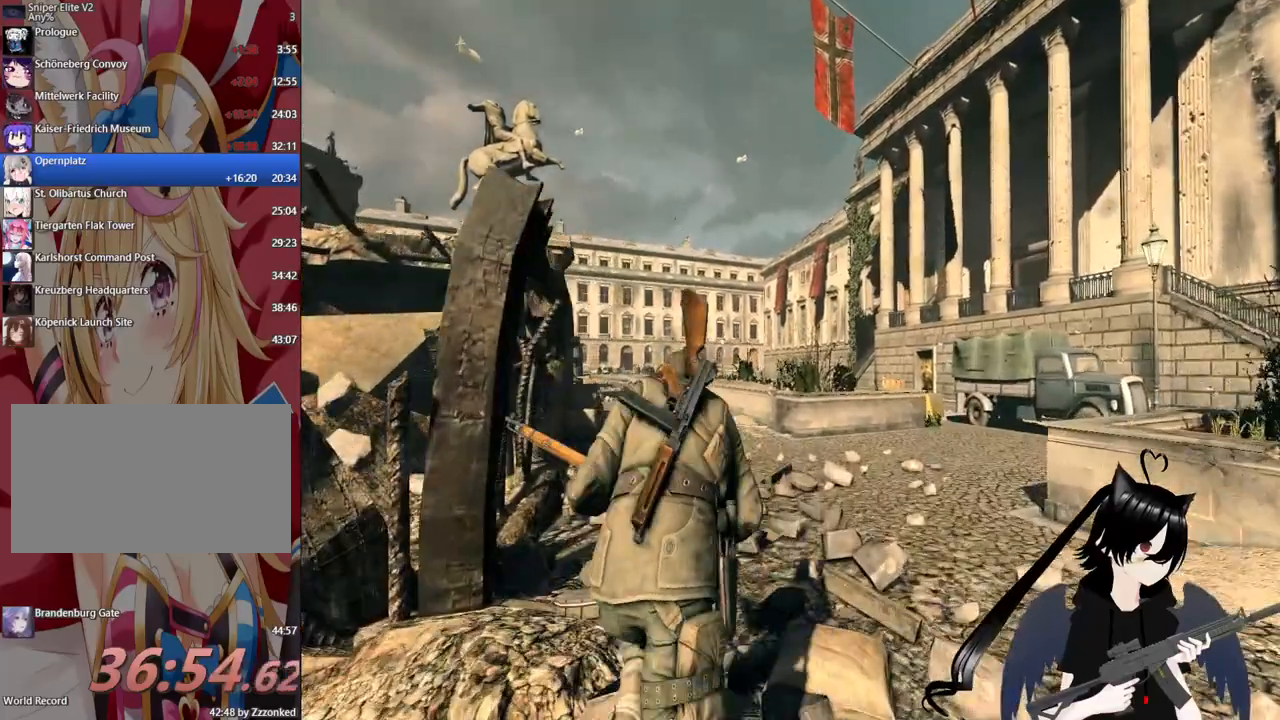
{"keys": ["shift", "w"], "mouse": [], "mouse_move": "left", "events": []}
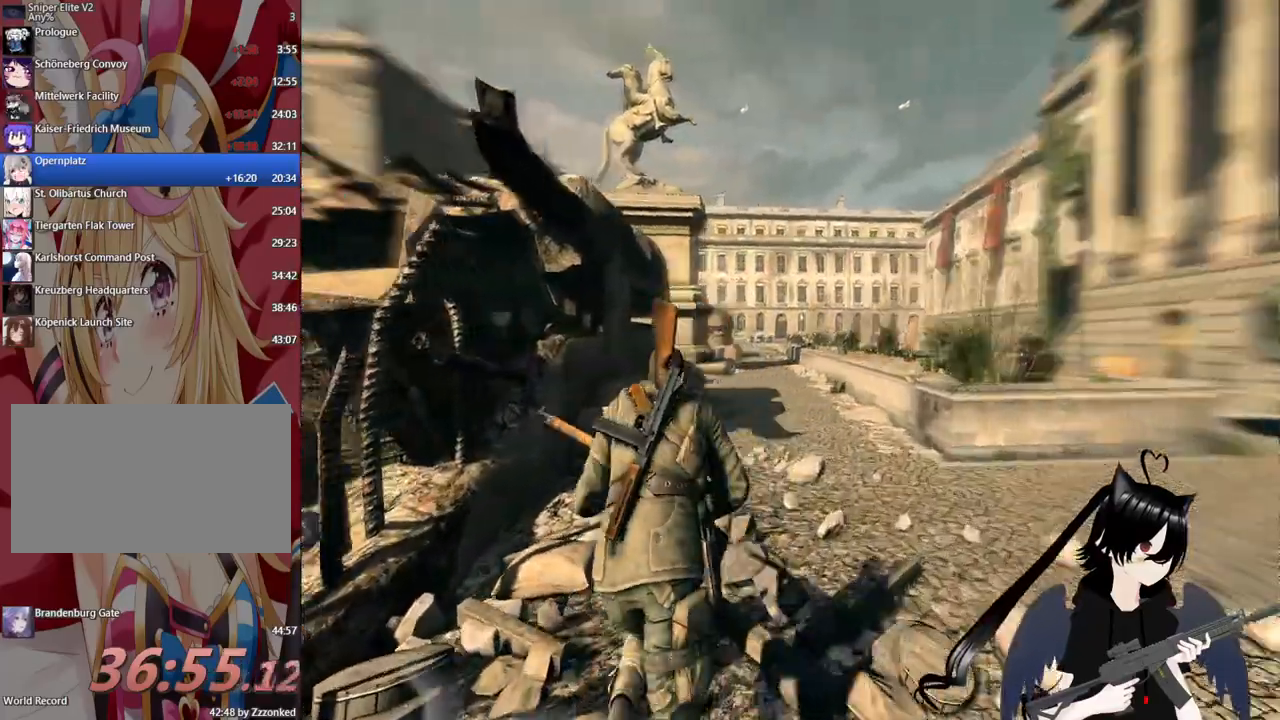
{"keys": ["d", "shift", "w"], "mouse": [], "mouse_move": "right", "events": [[420, "d", "down"]]}
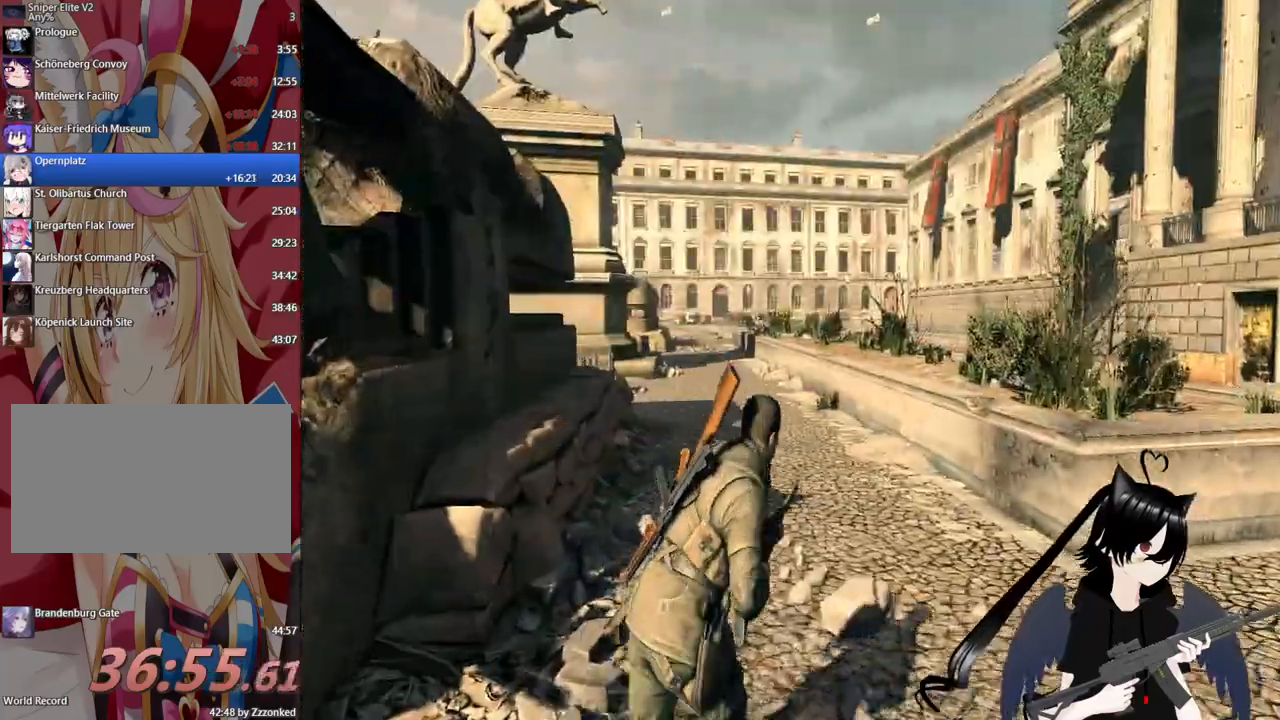
{"keys": ["s"], "mouse": [], "mouse_move": "still", "events": [[60, "w", "up"], [120, "shift", "up"], [160, "s", "down"], [340, "d", "up"]]}
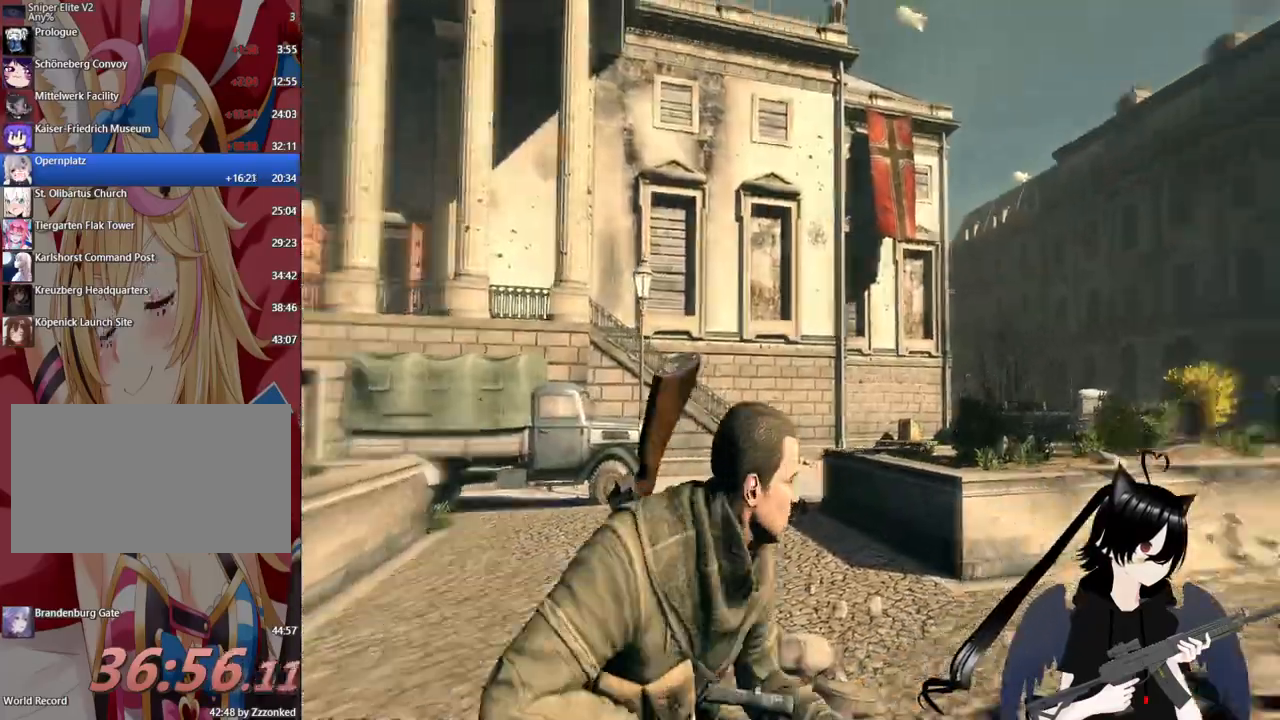
{"keys": ["a", "s"], "mouse": [], "mouse_move": "right", "events": [[80, "a", "down"]]}
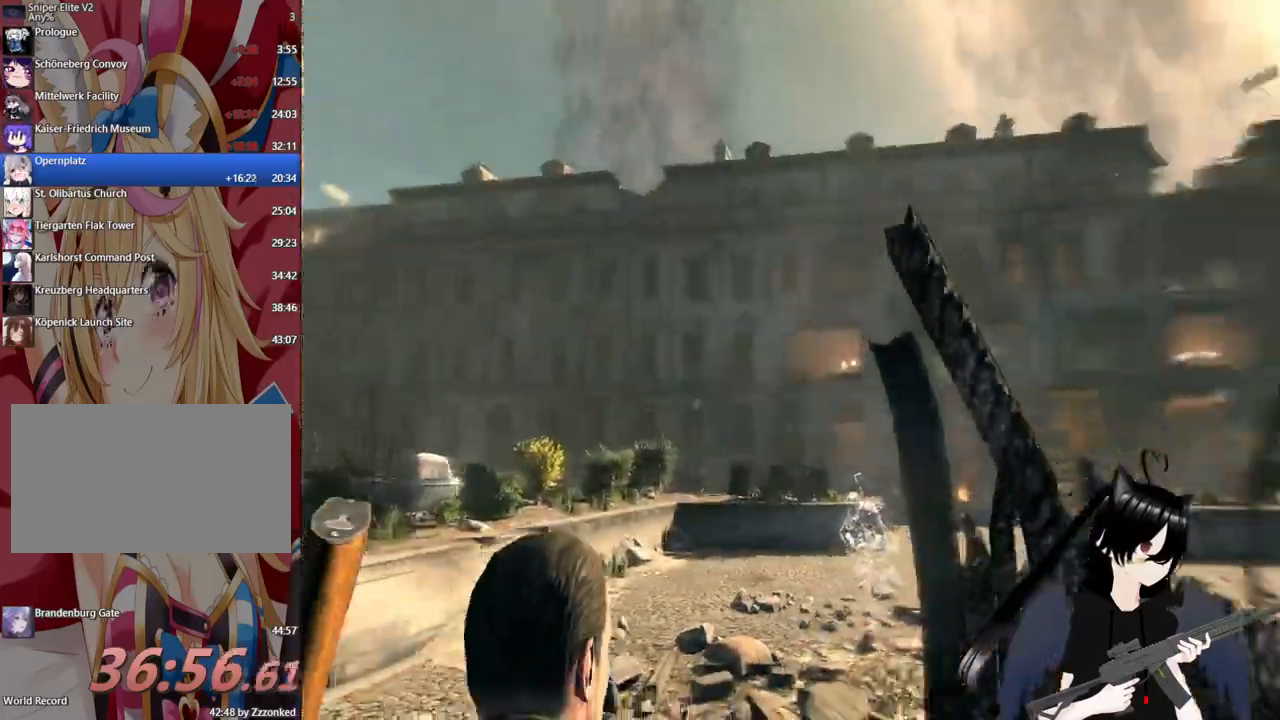
{"keys": ["s"], "mouse": [], "mouse_move": "still", "events": [[340, "a", "up"]]}
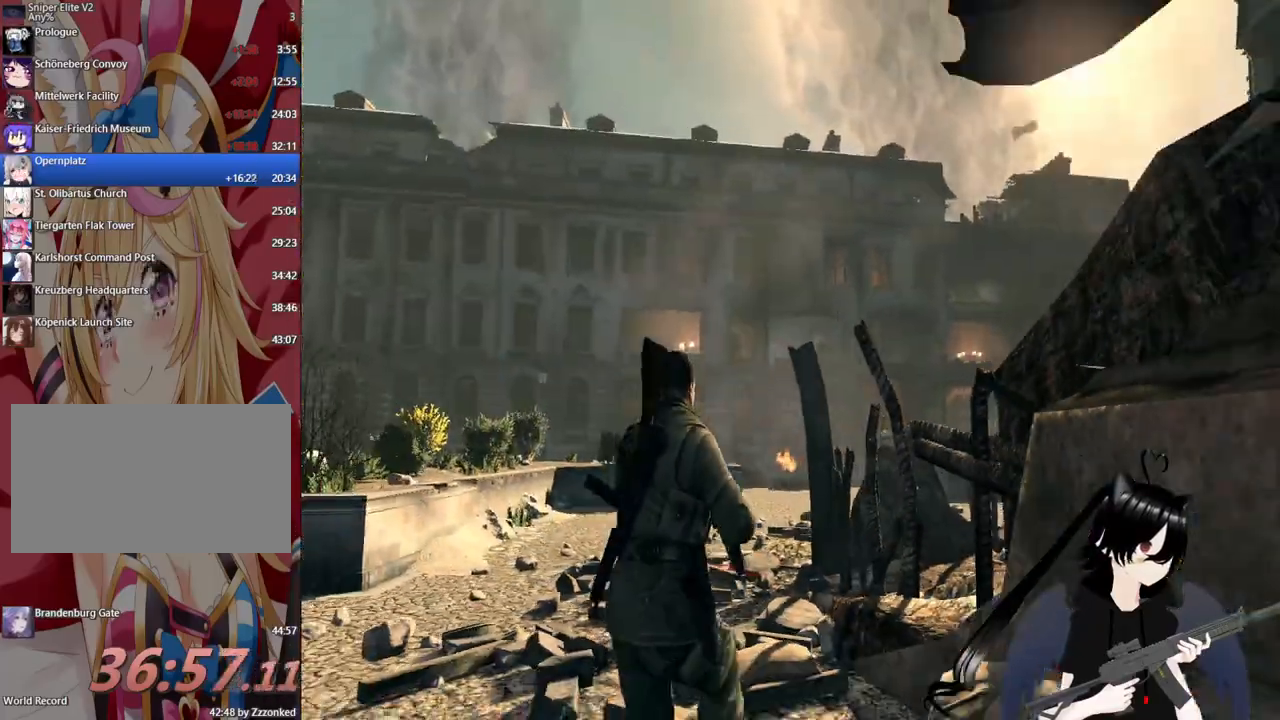
{"keys": ["a"], "mouse": [], "mouse_move": "left", "events": [[400, "a", "down"], [440, "s", "up"]]}
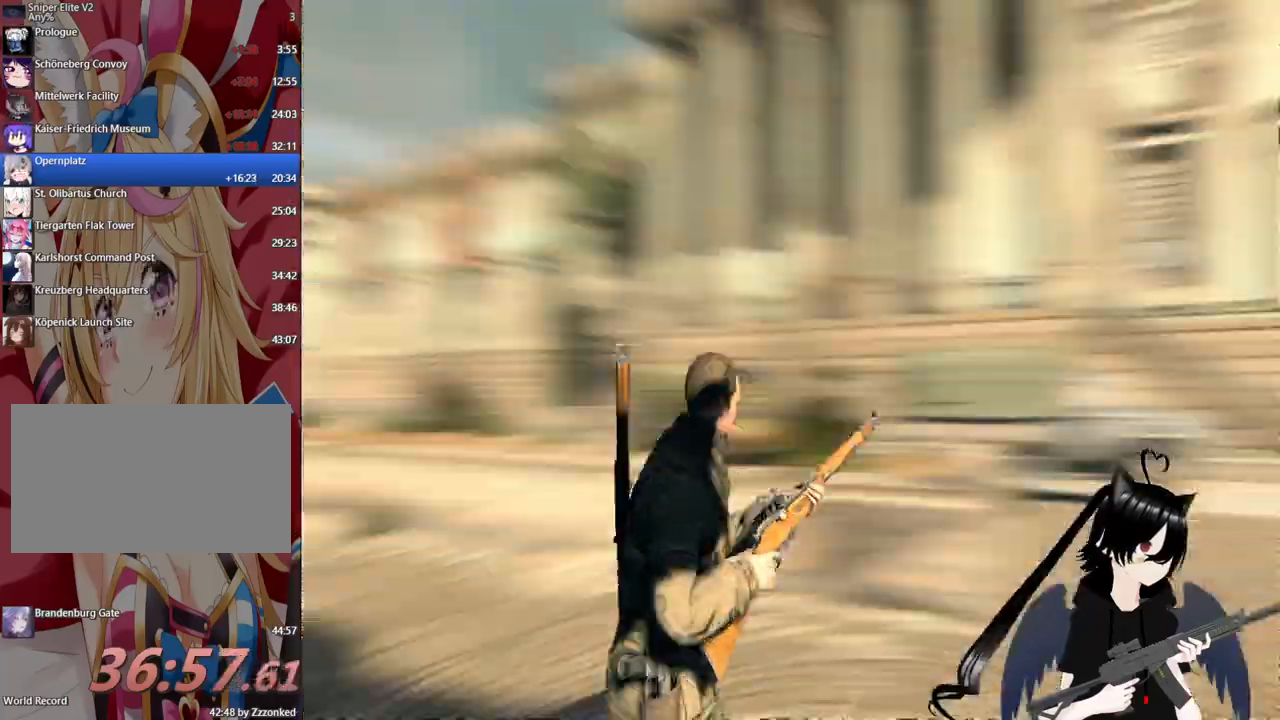
{"keys": ["w"], "mouse": [], "mouse_move": "still", "events": [[80, "w", "down"], [220, "a", "up"]]}
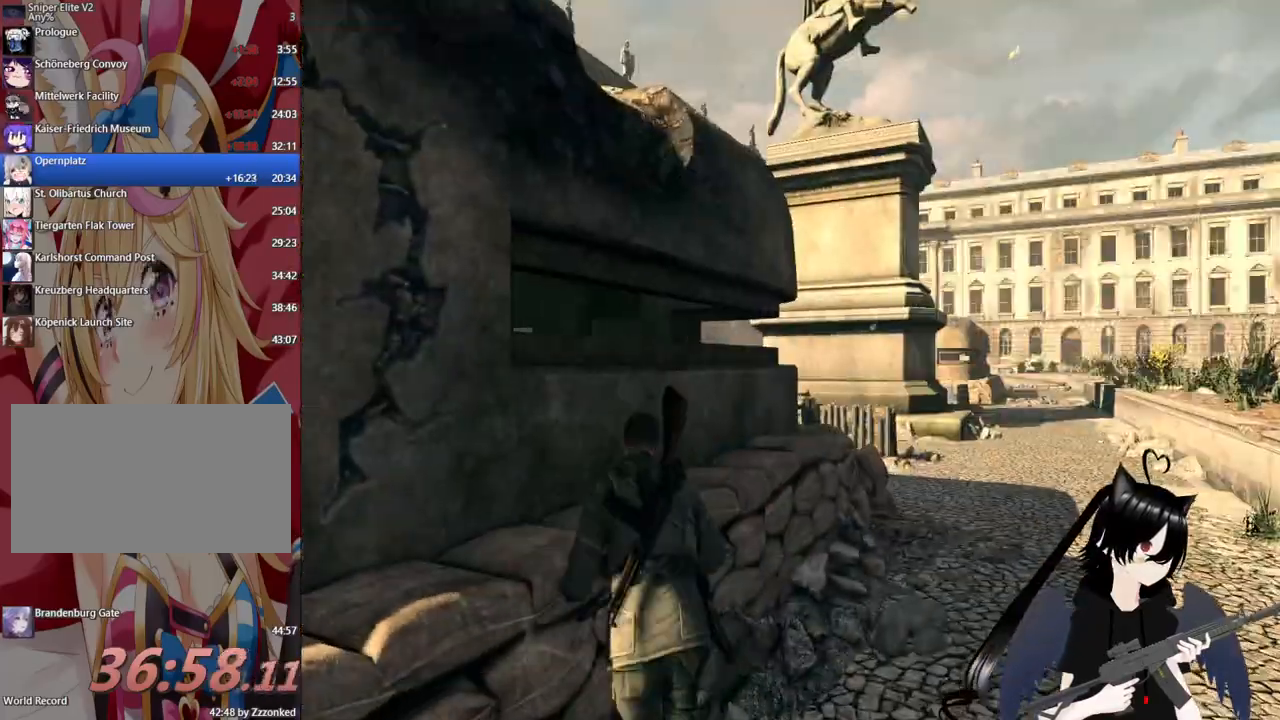
{"keys": ["shift", "w"], "mouse": [], "mouse_move": "still", "events": [[320, "shift", "down"]]}
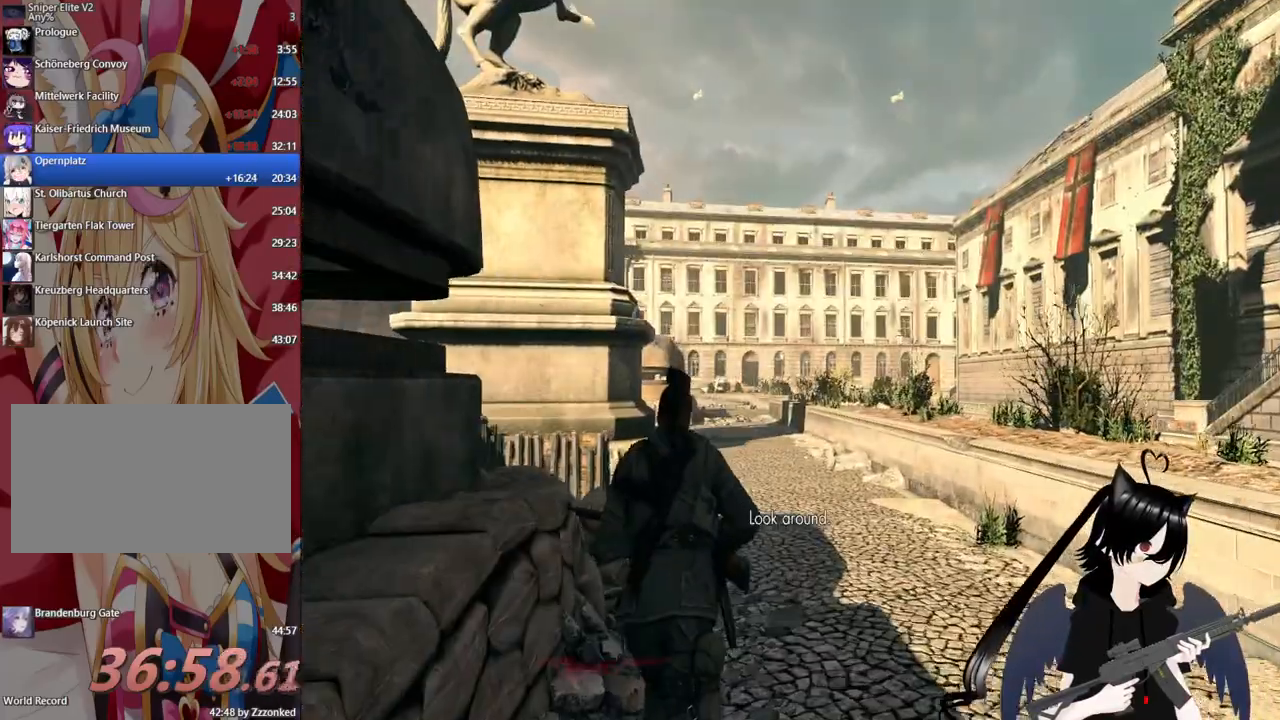
{"keys": ["w"], "mouse": [], "mouse_move": "still", "events": [[500, "shift", "up"]]}
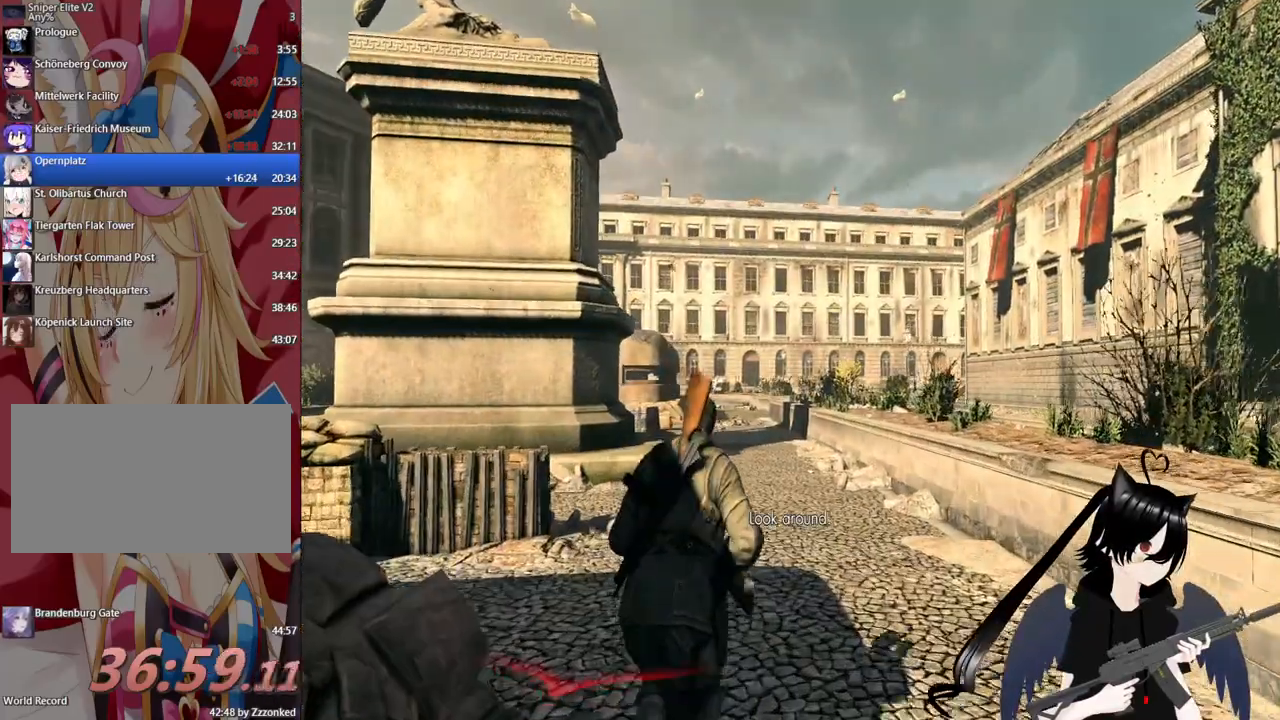
{"keys": ["a", "s"], "mouse": [], "mouse_move": "still", "events": [[80, "a", "down"], [120, "w", "up"], [320, "s", "down"]]}
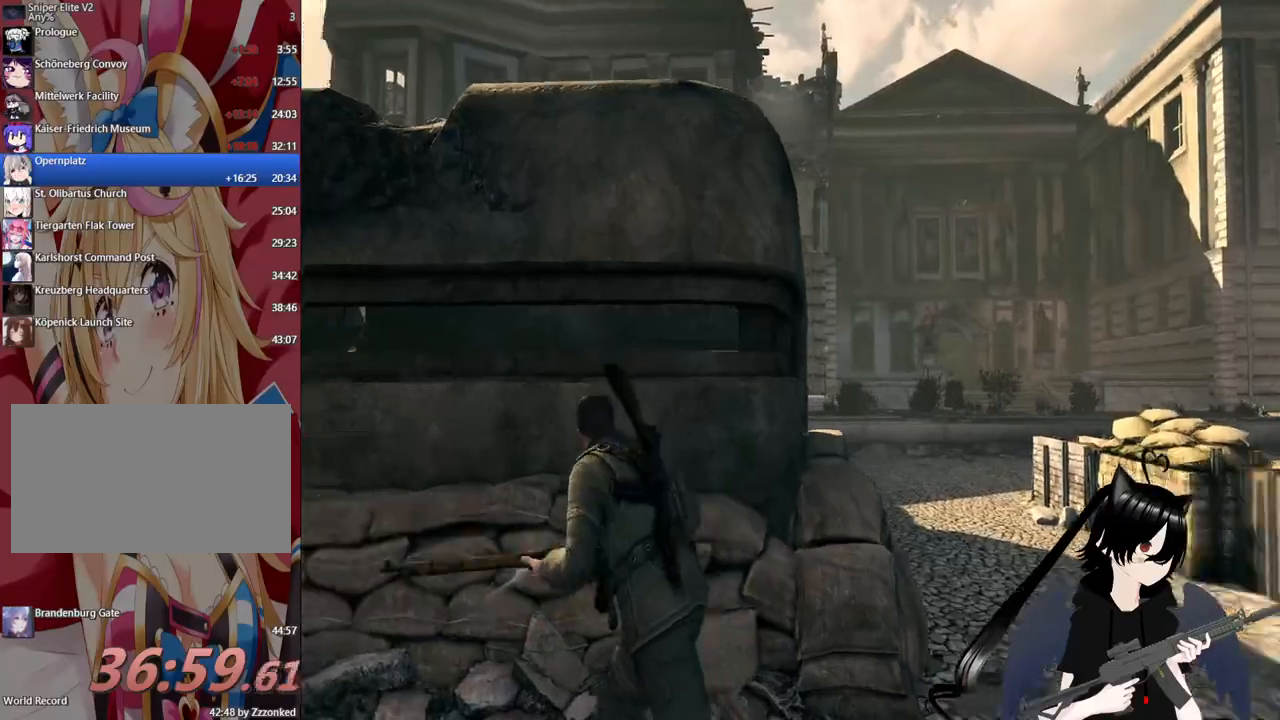
{"keys": ["a", "s"], "mouse": [], "events": []}
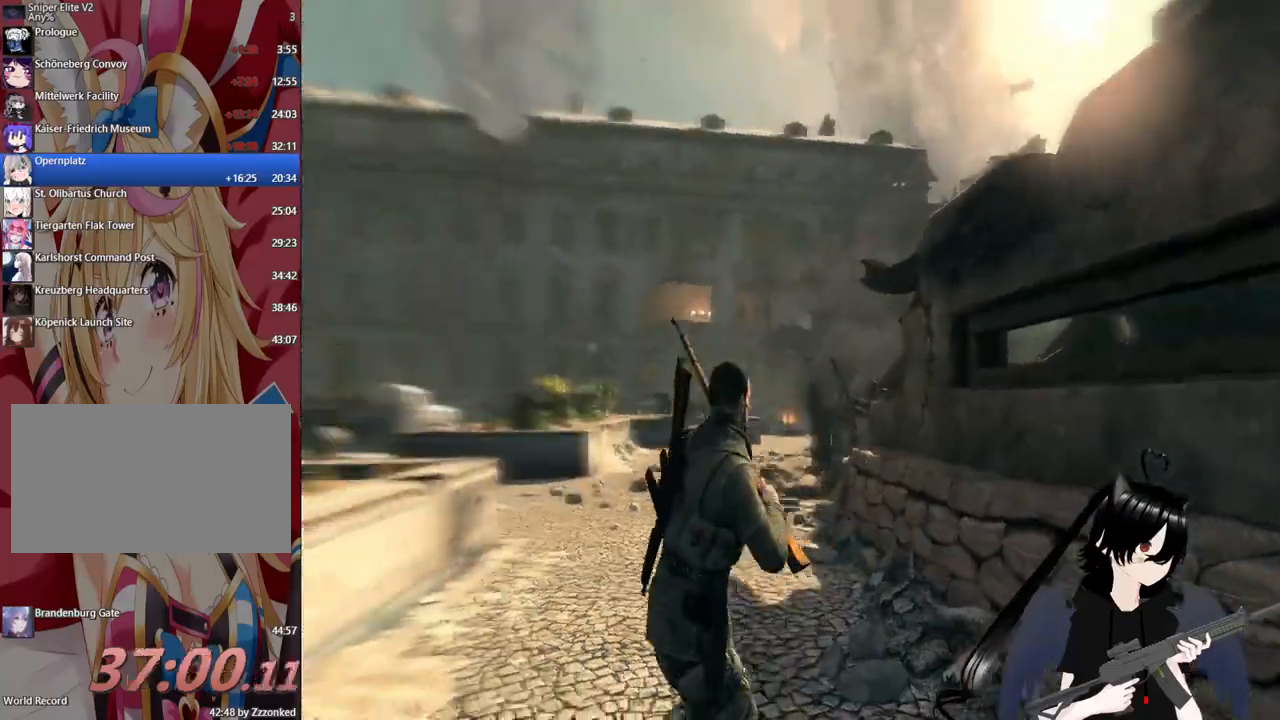
{"keys": ["s"], "mouse": [], "mouse_move": "still", "events": [[120, "a", "up"]]}
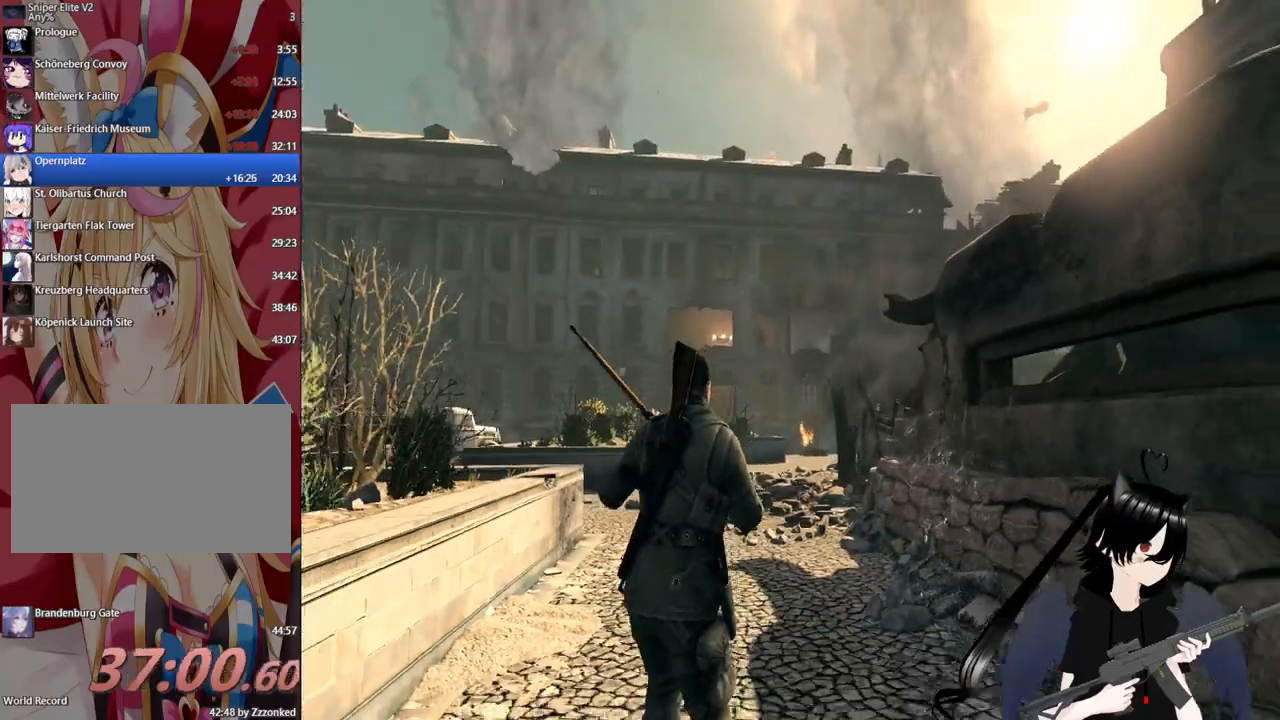
{"keys": ["s"], "mouse": [], "mouse_move": "still", "events": []}
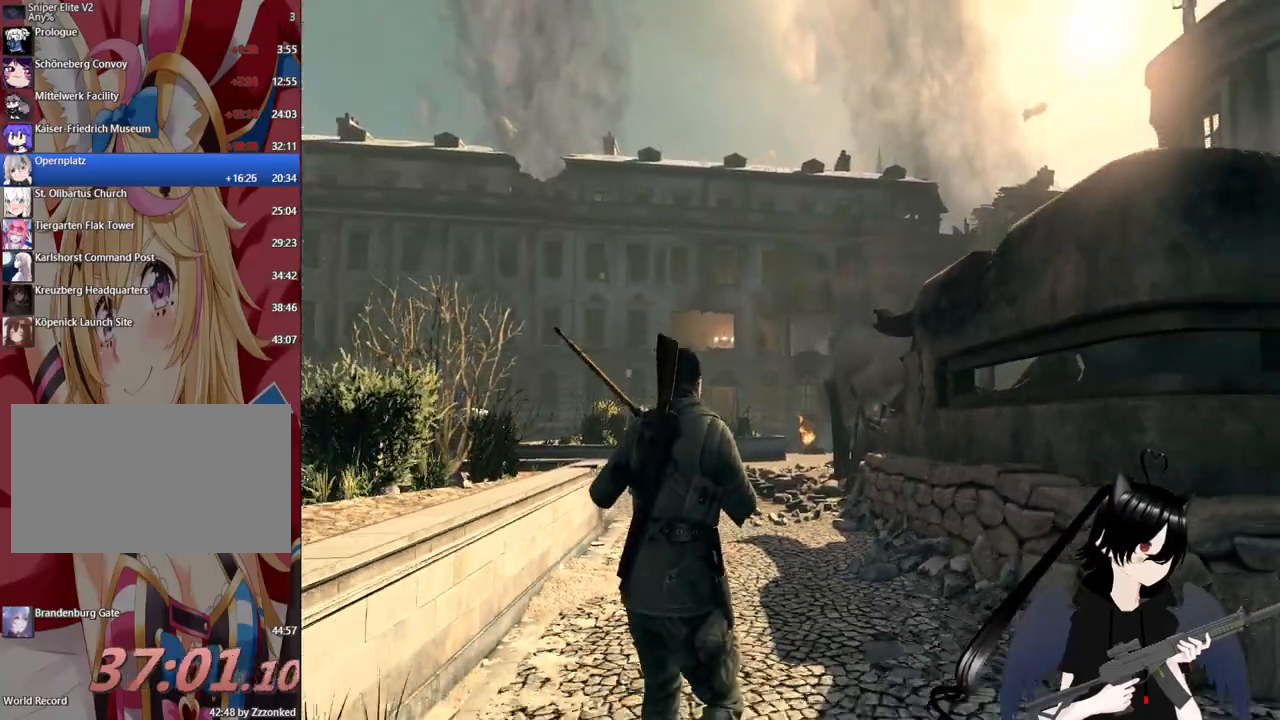
{"keys": ["s"], "mouse": [], "mouse_move": "still", "events": []}
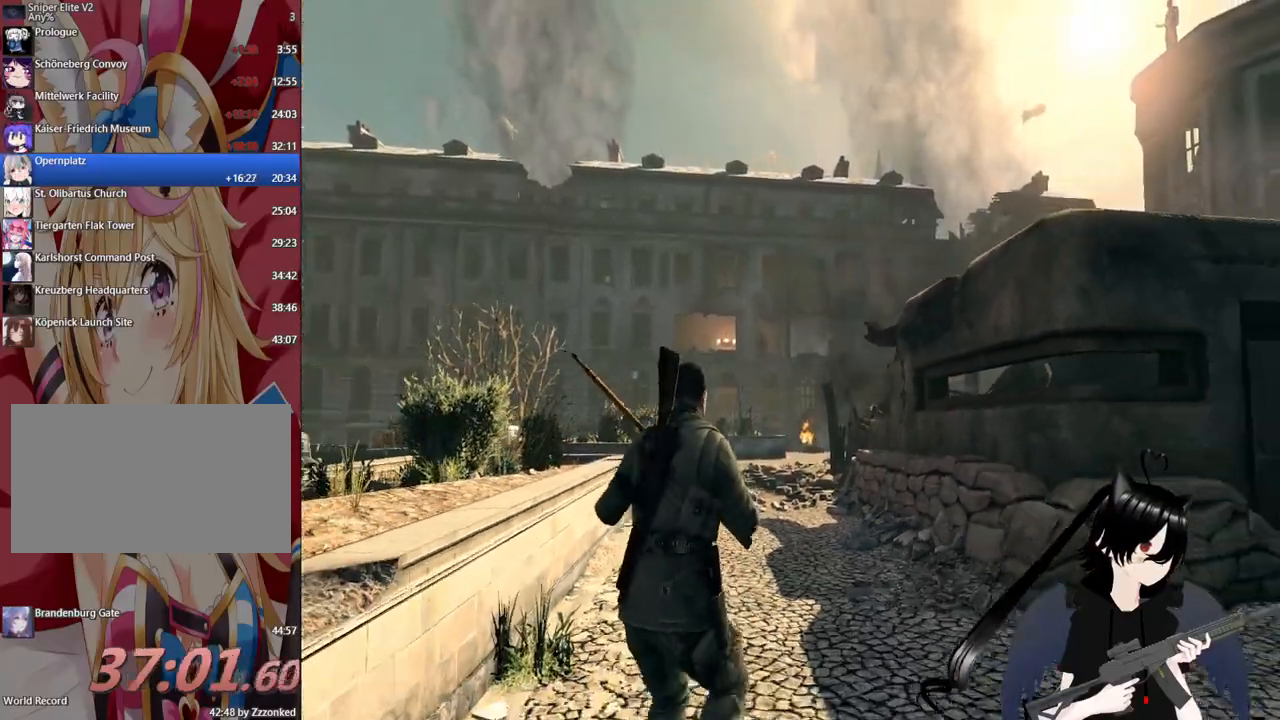
{"keys": ["a", "w"], "mouse": [], "mouse_move": "left", "events": [[200, "a", "down"], [260, "s", "up"], [440, "w", "down"]]}
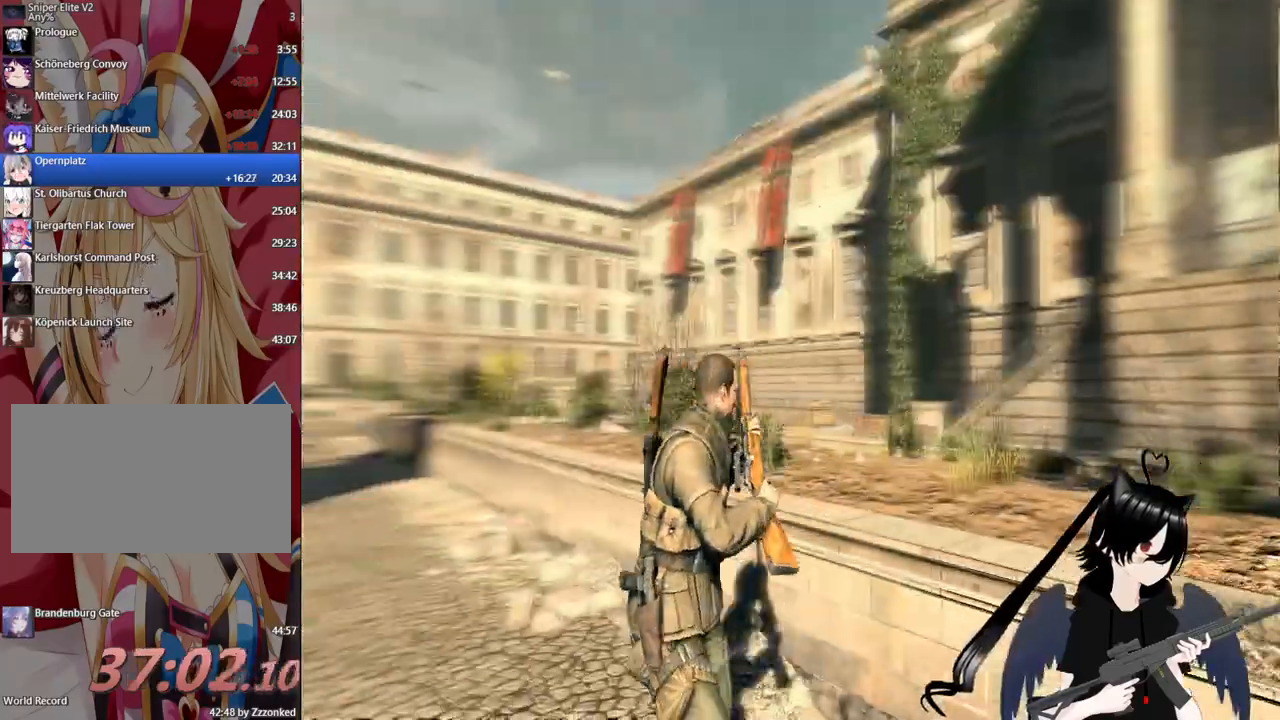
{"keys": ["shift", "w"], "mouse": [], "mouse_move": "right", "events": [[260, "a", "up"], [360, "shift", "down"]]}
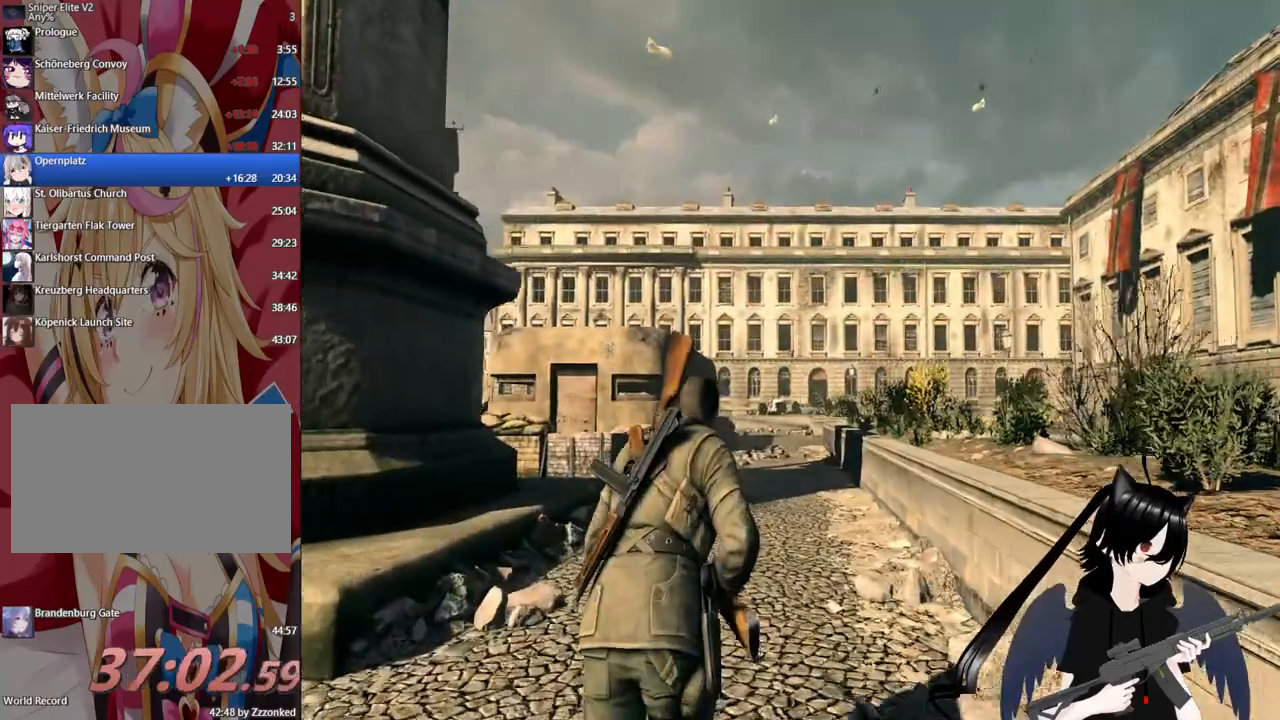
{"keys": ["shift", "w"], "mouse": [], "mouse_move": "still", "events": []}
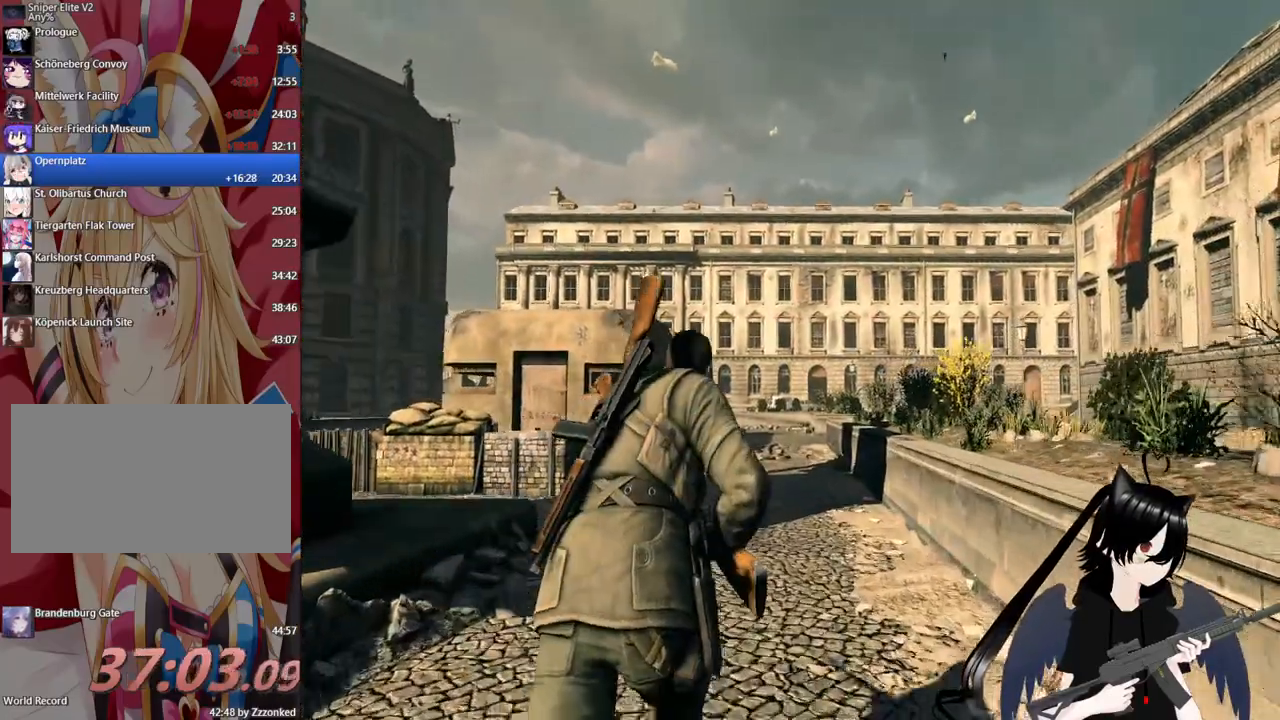
{"keys": ["shift", "w"], "mouse": [], "mouse_move": "still", "events": []}
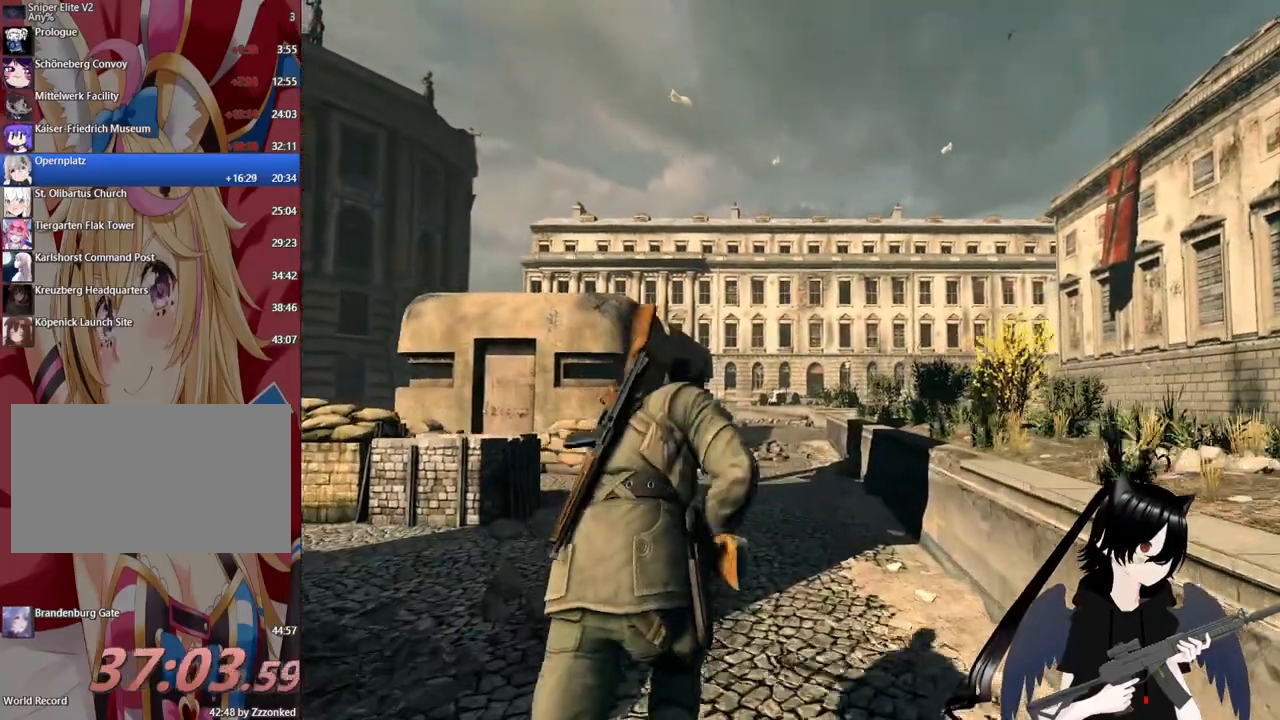
{"keys": ["shift", "w"], "mouse": [], "mouse_move": "still", "events": []}
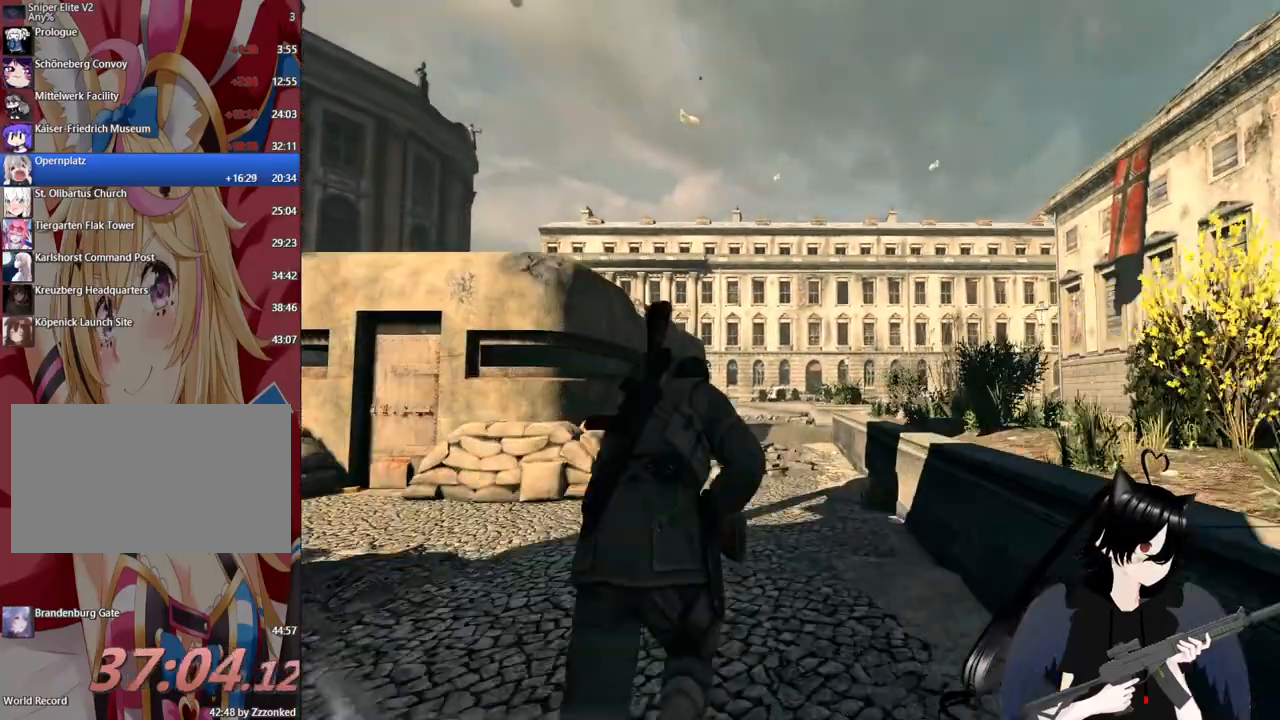
{"keys": ["d", "shift", "w"], "mouse": [], "mouse_move": "still", "events": [[480, "d", "down"]]}
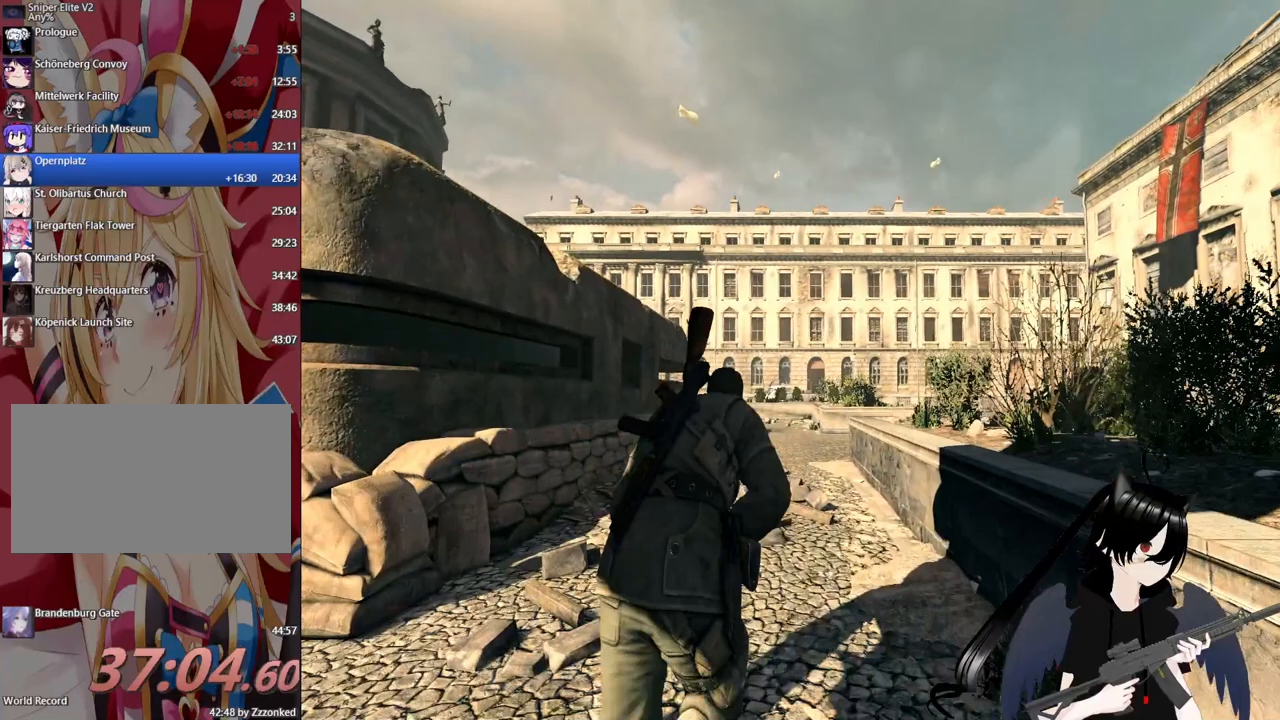
{"keys": ["s"], "mouse": [], "mouse_move": "left", "events": [[20, "shift", "up"], [20, "w", "up"], [200, "s", "down"], [340, "d", "up"]]}
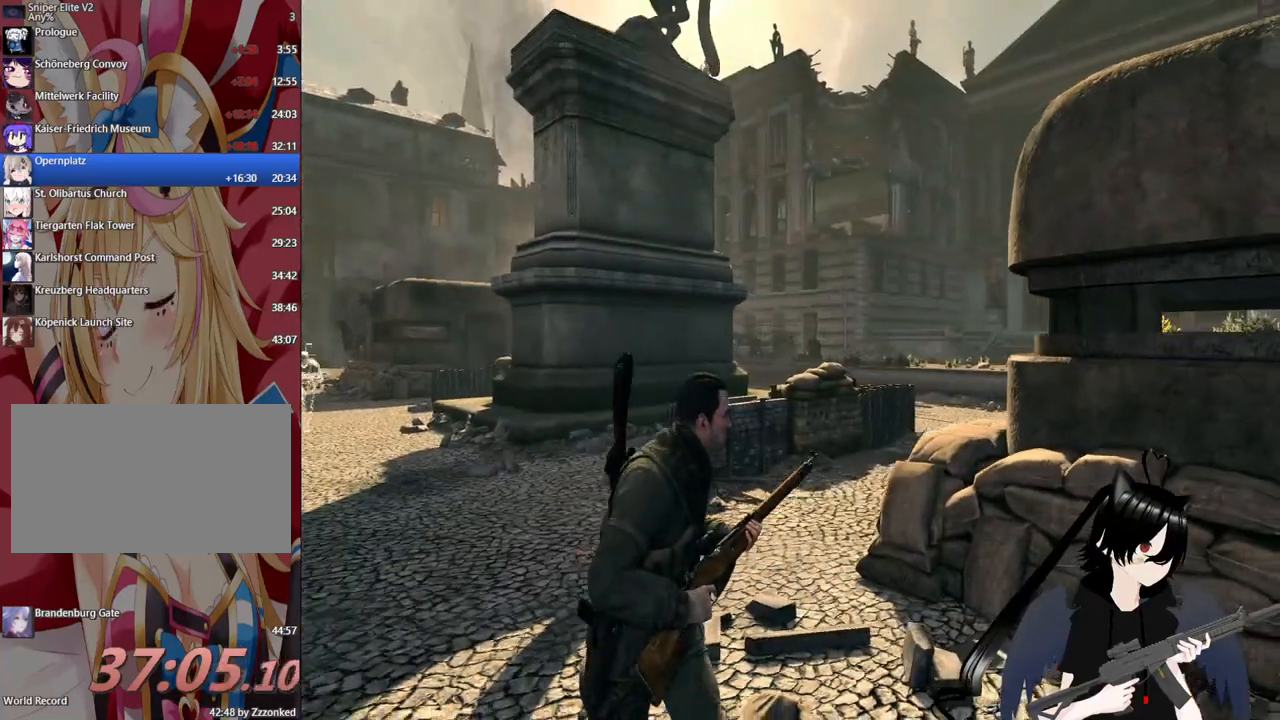
{"keys": ["s"], "mouse": [], "mouse_move": "still", "events": [[140, "a", "down"], [320, "a", "up"]]}
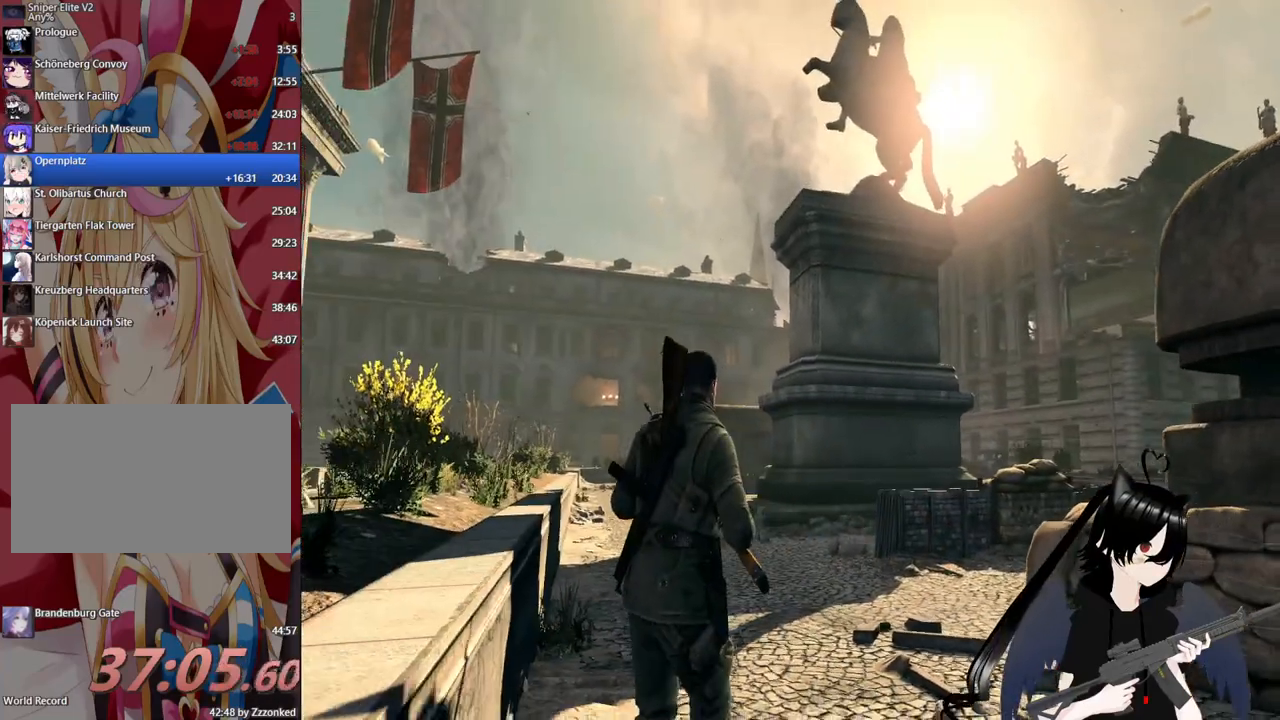
{"keys": ["s"], "mouse": [], "mouse_move": "still", "events": []}
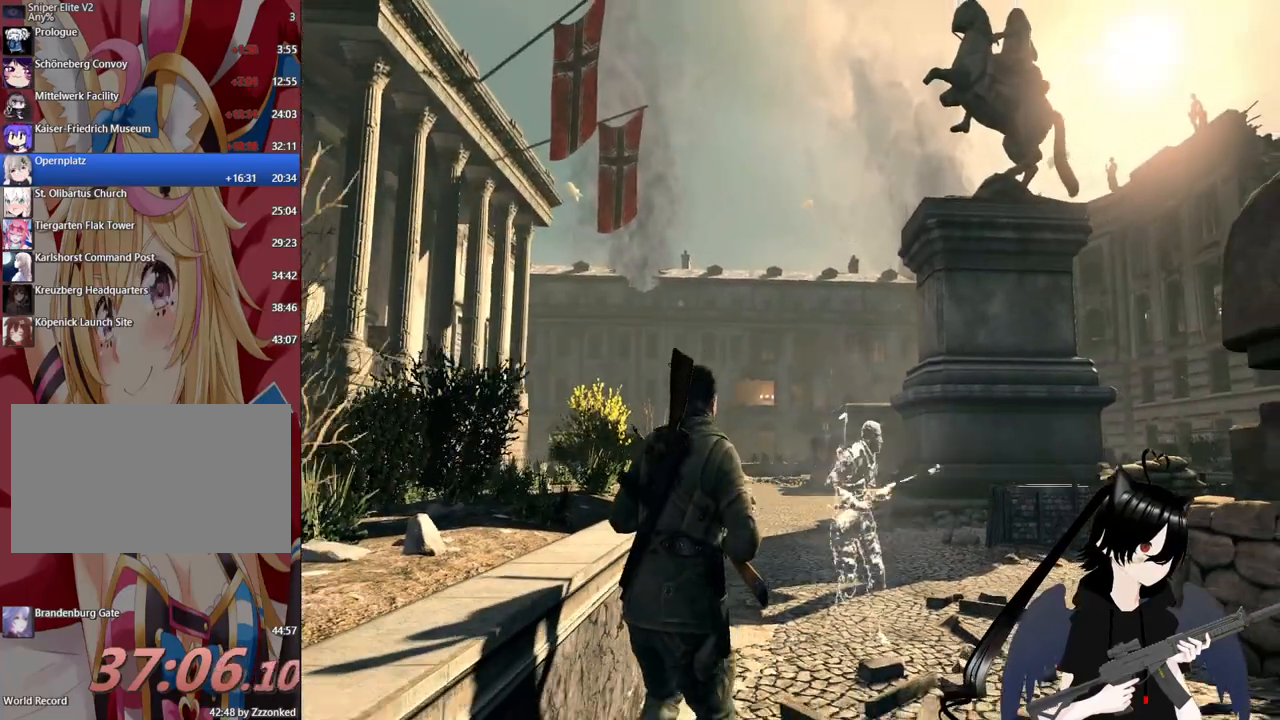
{"keys": ["s"], "mouse": [], "mouse_move": "still", "events": []}
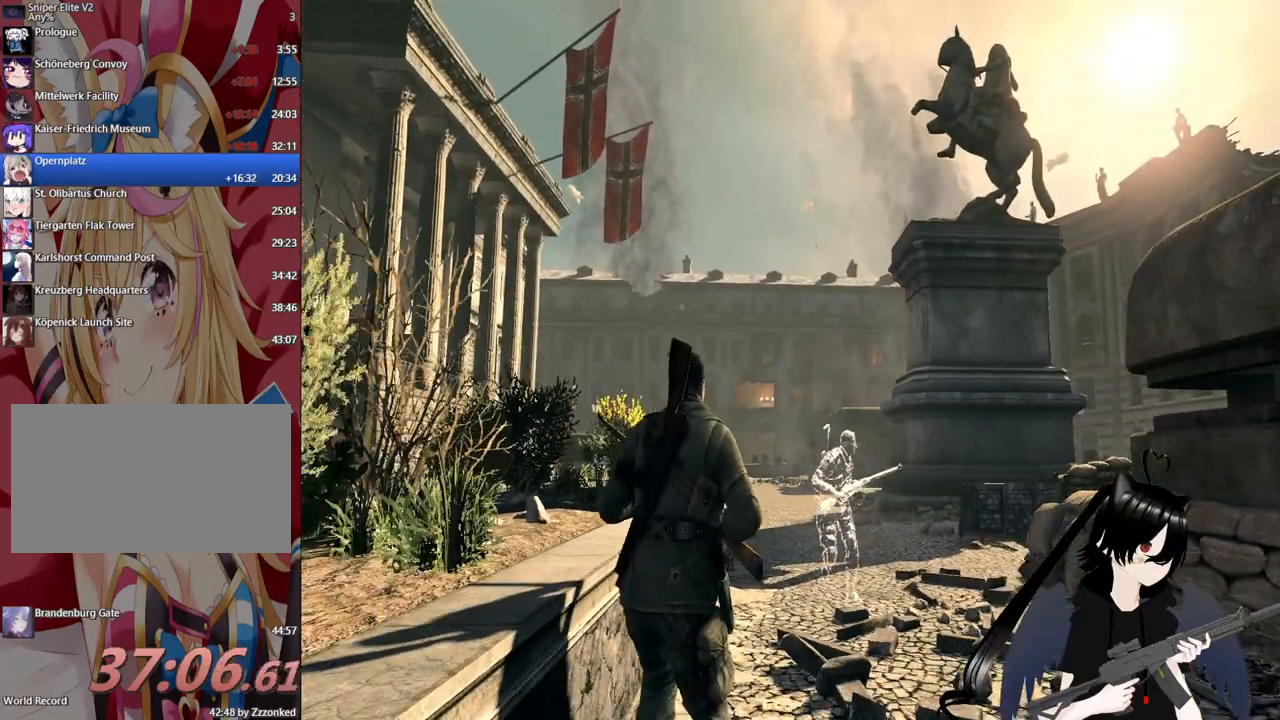
{"keys": ["s"], "mouse": [], "mouse_move": "still", "events": []}
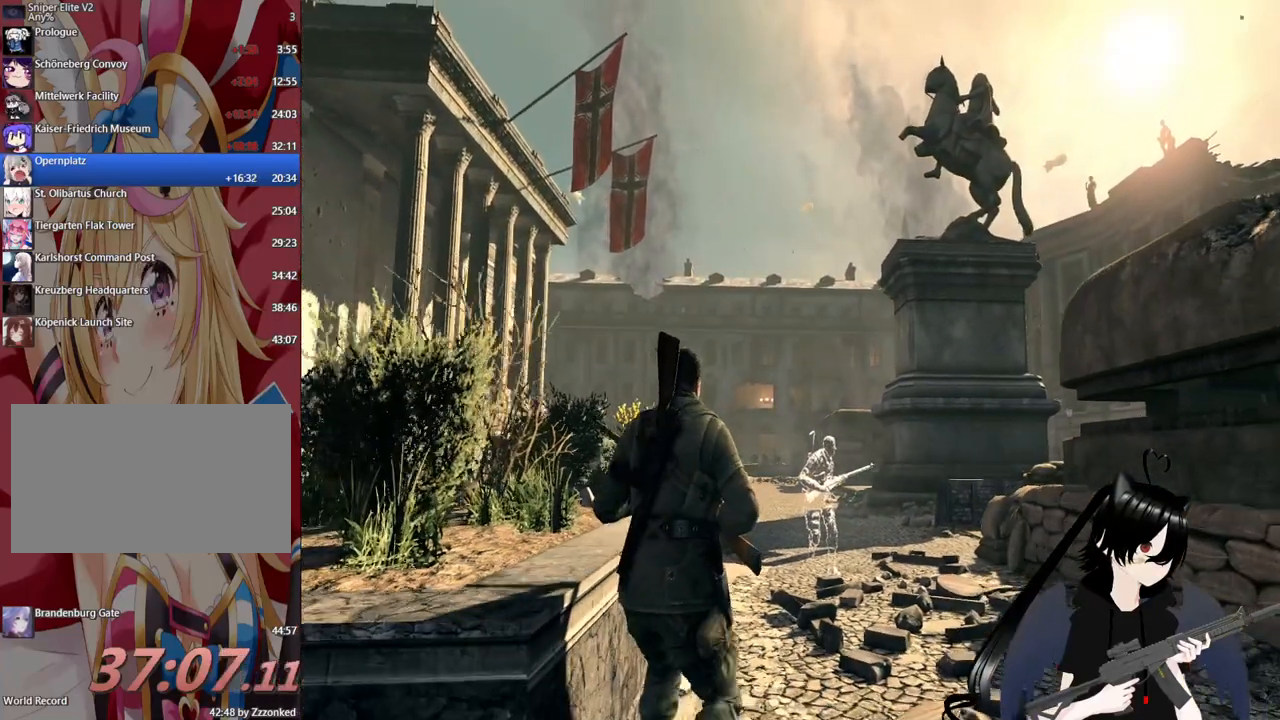
{"keys": ["s"], "mouse": ["right"], "mouse_move": "still", "events": [[140, "mouse_right", "down"]]}
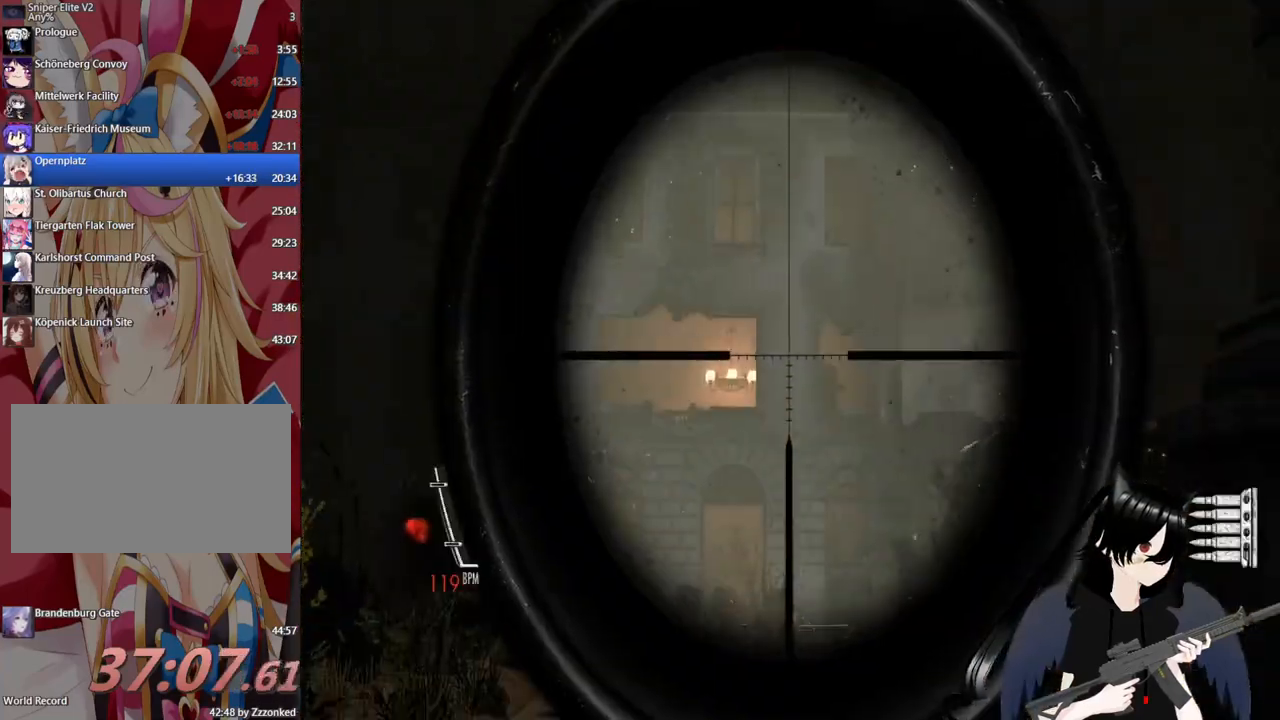
{"keys": ["s"], "mouse": ["right"], "mouse_move": "up-right", "events": []}